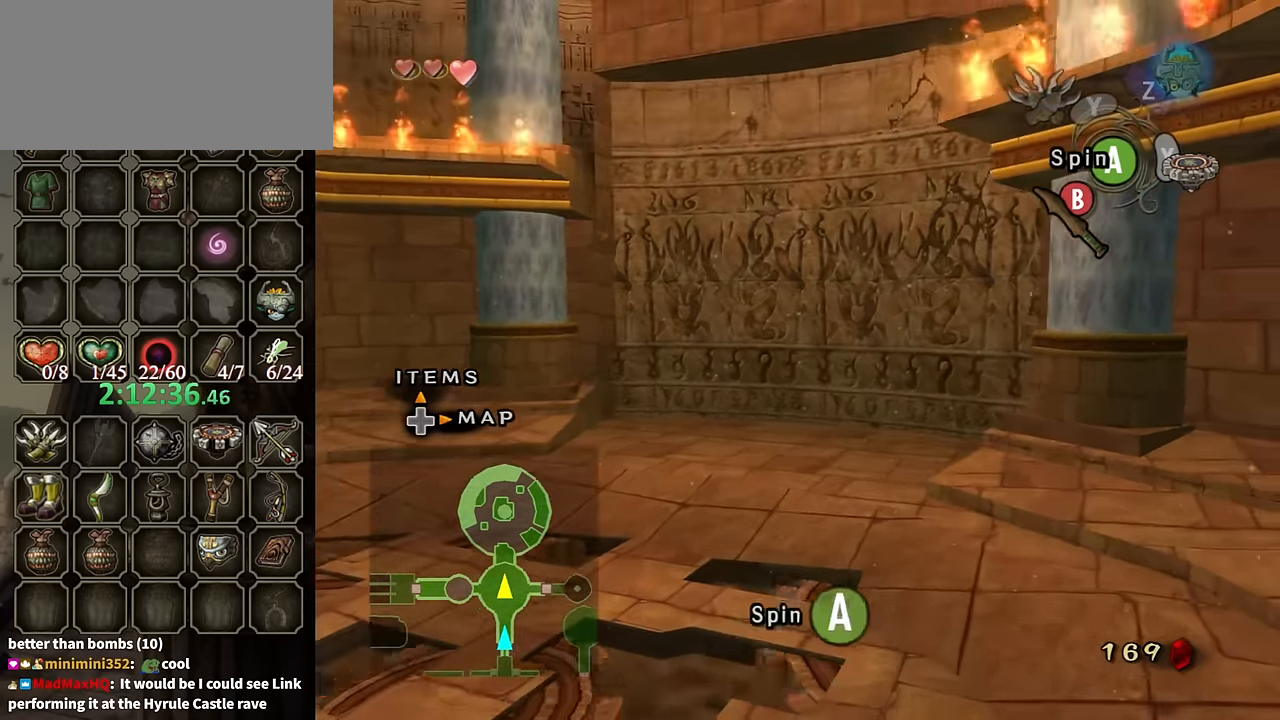
Gameplay with a controller (Nintendo layout); each line is a JSON object with the inputs held at the frame after it. "events" lists button and stick changes between this image and that frame as [ms after this image, input, new state], when the widget could be followed in between. Not read: L3 R3.
{"buttons": ["A"], "left_stick": "center", "right_stick": "center", "events": [[34, "A", "down"], [100, "A", "up"], [167, "A", "down"], [234, "A", "up"], [300, "A", "down"], [367, "A", "up"], [467, "A", "down"]]}
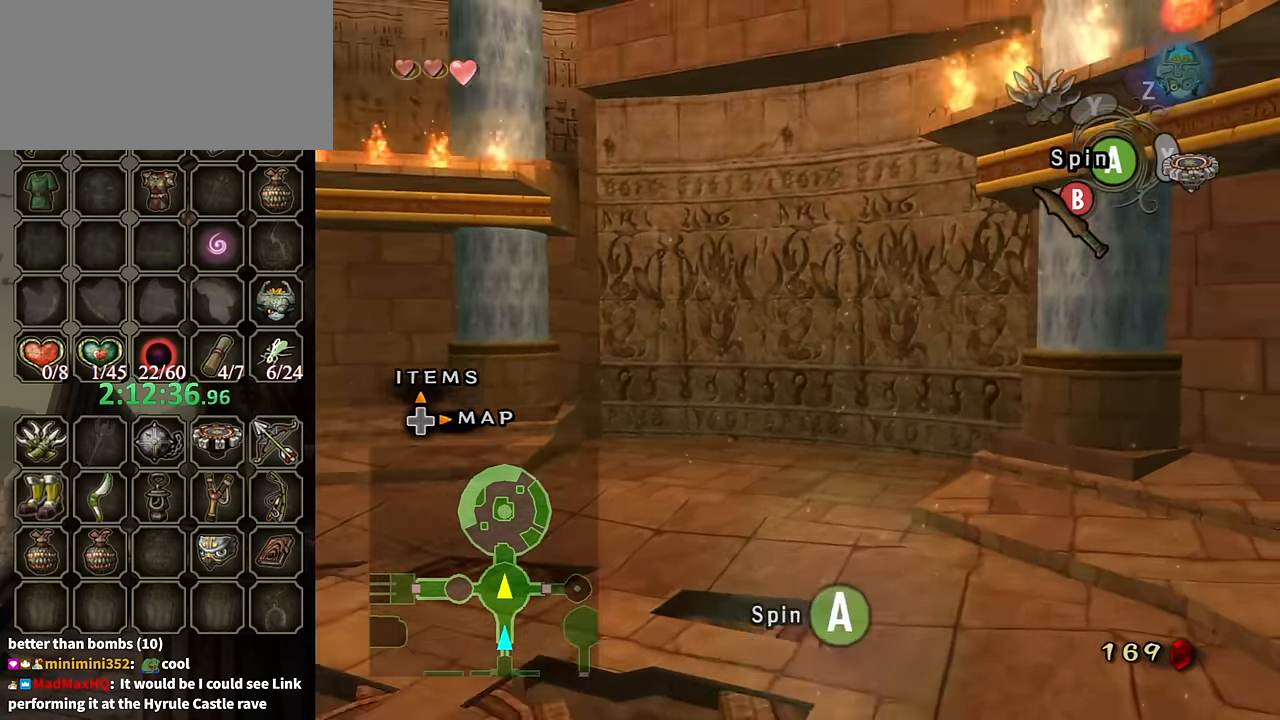
{"buttons": ["A"], "left_stick": "center", "right_stick": "center", "events": [[33, "A", "up"], [66, "A", "down"], [166, "A", "up"], [233, "A", "down"], [333, "A", "up"], [366, "A", "down"], [433, "A", "up"], [500, "A", "down"]]}
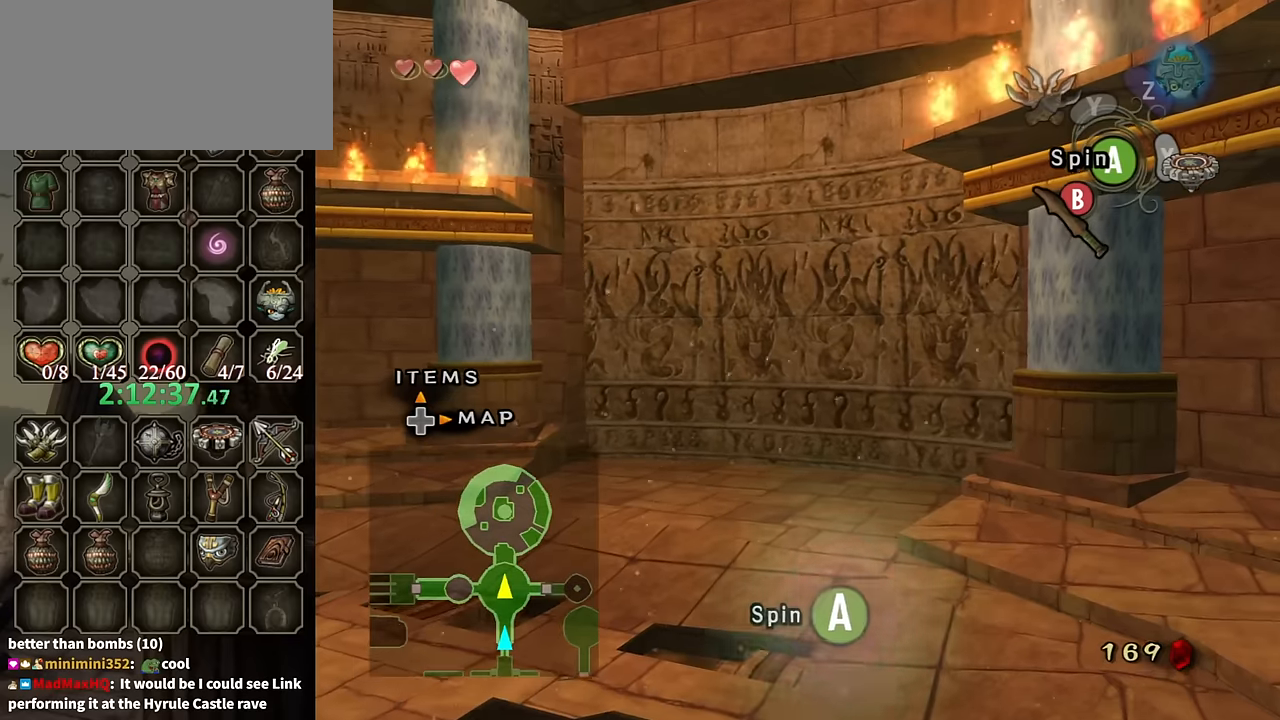
{"buttons": ["A"], "left_stick": "center", "right_stick": "center", "events": [[66, "A", "up"], [200, "A", "down"], [266, "A", "up"], [300, "A", "down"], [366, "A", "up"], [466, "A", "down"]]}
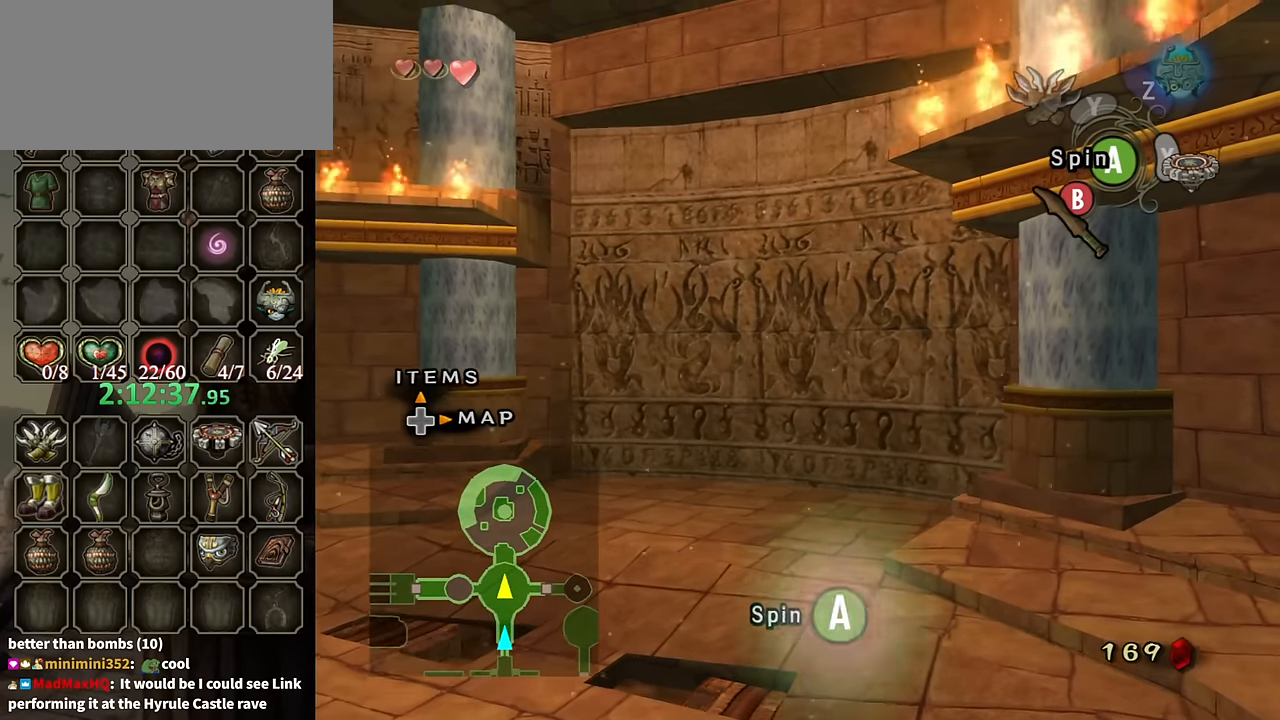
{"buttons": [], "left_stick": "center", "right_stick": "center", "events": [[33, "A", "up"], [100, "A", "down"], [166, "A", "up"], [266, "A", "down"], [300, "A", "up"], [366, "A", "down"], [466, "A", "up"]]}
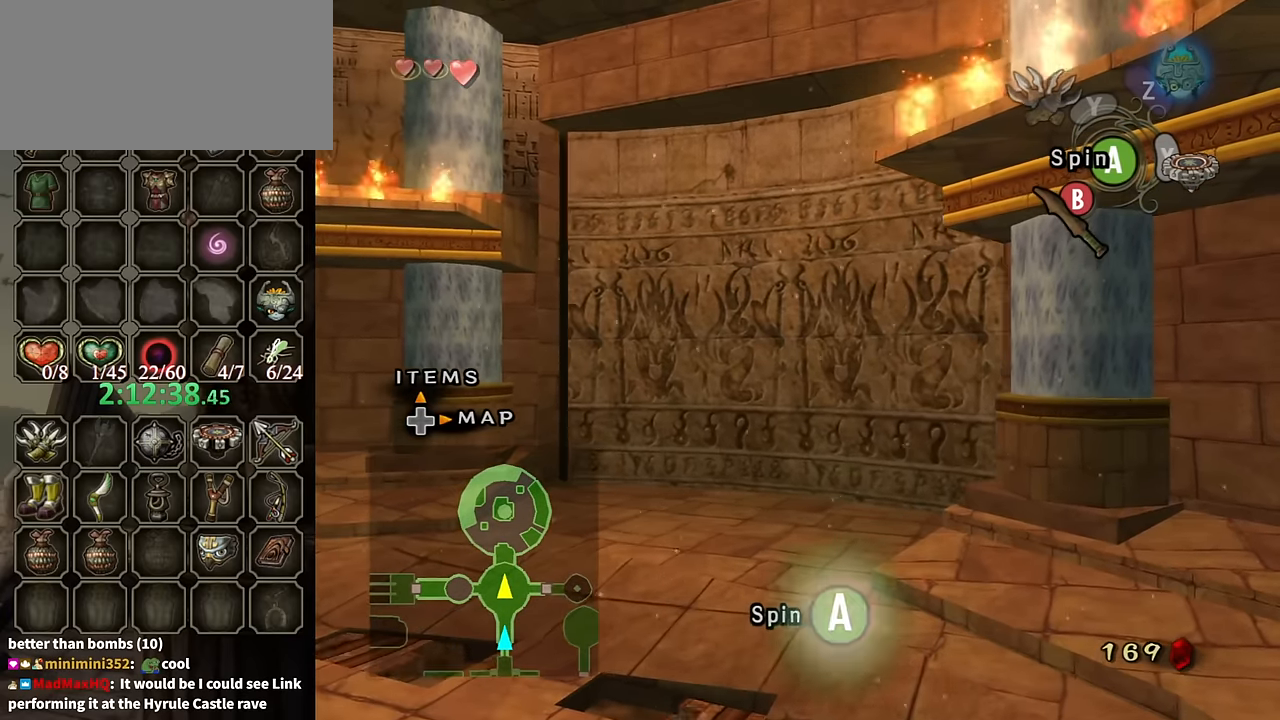
{"buttons": [], "left_stick": "center", "right_stick": "center", "events": [[33, "A", "down"], [100, "A", "up"], [166, "A", "down"], [233, "A", "up"], [300, "A", "down"], [366, "A", "up"], [433, "A", "down"], [500, "A", "up"]]}
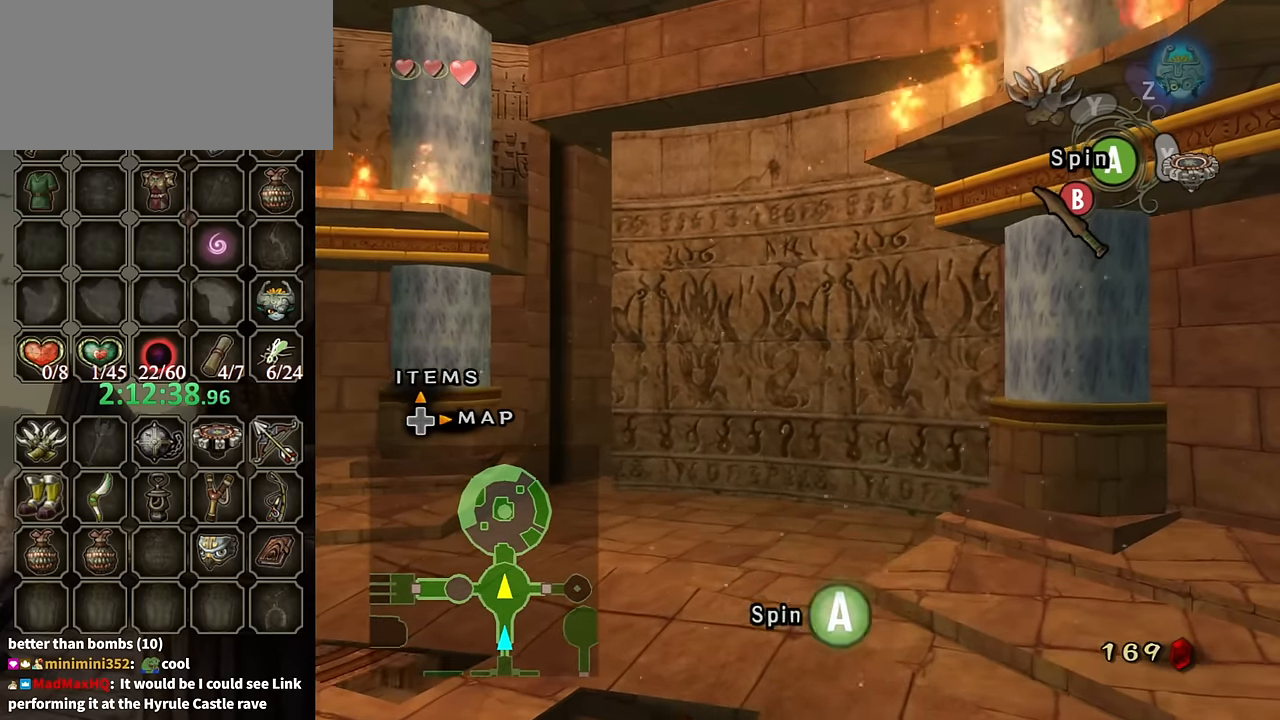
{"buttons": ["A"], "left_stick": "center", "right_stick": "center", "events": [[66, "A", "down"], [100, "A", "up"], [200, "A", "down"], [233, "A", "up"], [333, "A", "down"]]}
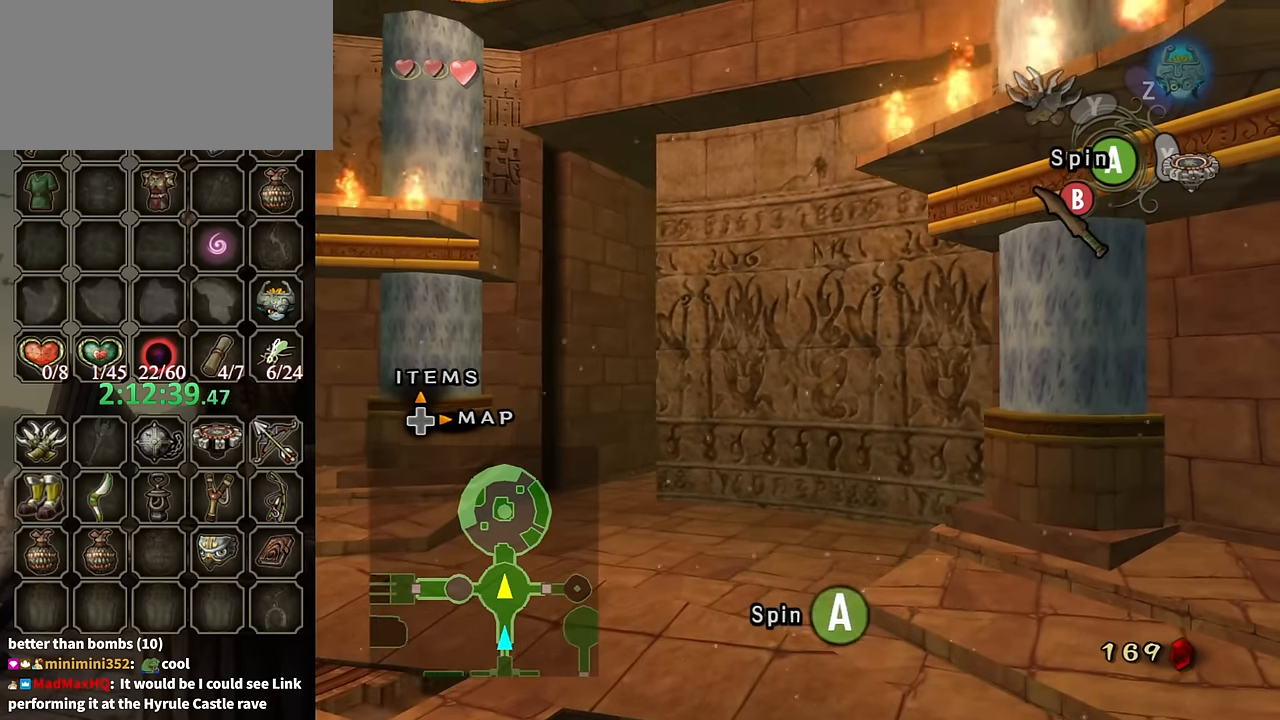
{"buttons": [], "left_stick": "center", "right_stick": "center", "events": [[133, "A", "up"], [233, "A", "down"], [300, "A", "up"], [333, "A", "down"], [433, "A", "up"]]}
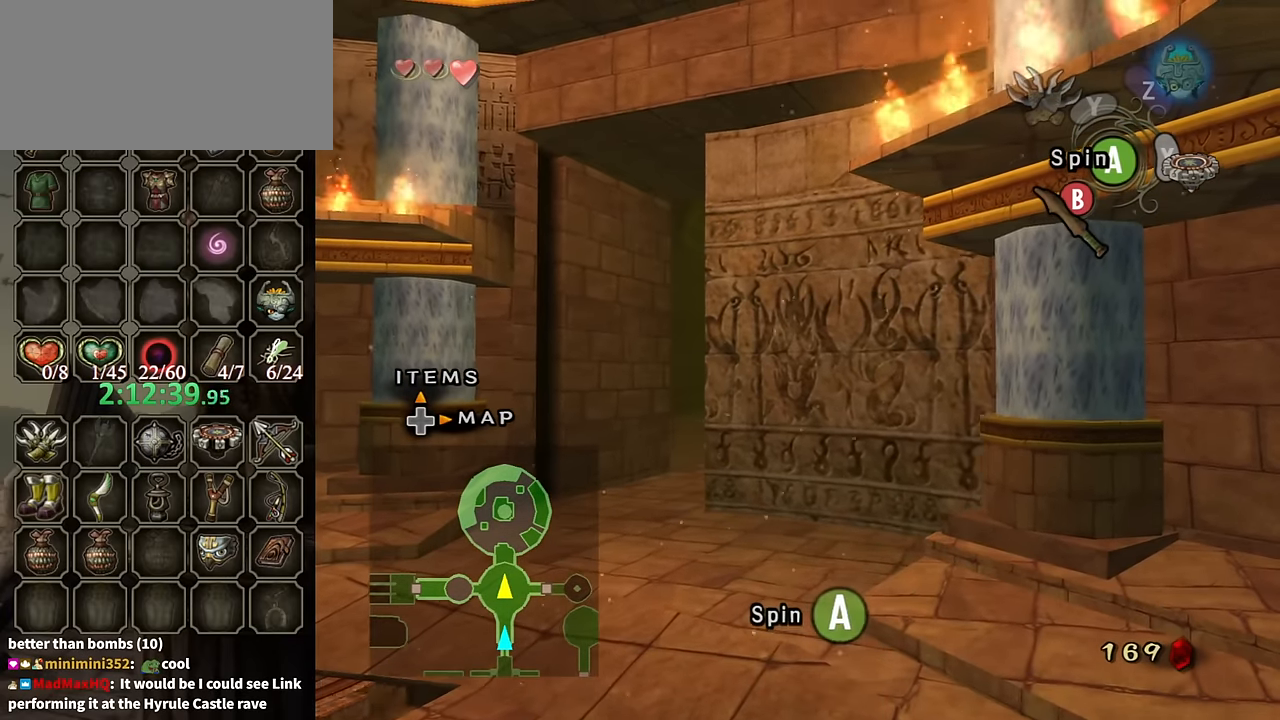
{"buttons": ["A"], "left_stick": "up-right", "right_stick": "center", "events": [[33, "A", "down"], [100, "A", "up"], [200, "A", "down"], [266, "A", "up"], [300, "left_stick", "up"], [333, "A", "down"], [366, "left_stick", "up-right"], [433, "A", "up"], [500, "A", "down"]]}
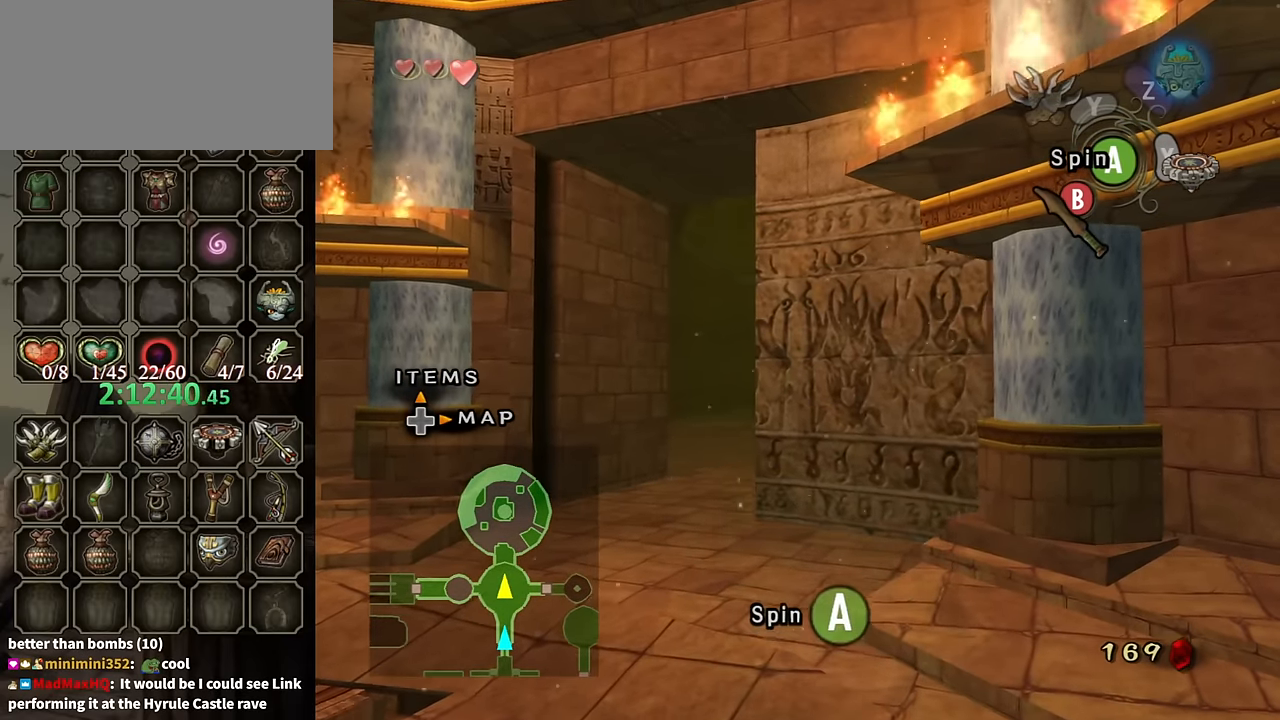
{"buttons": [], "left_stick": "up-right", "right_stick": "center", "events": [[100, "A", "up"], [200, "A", "down"], [266, "A", "up"], [366, "A", "down"], [433, "A", "up"]]}
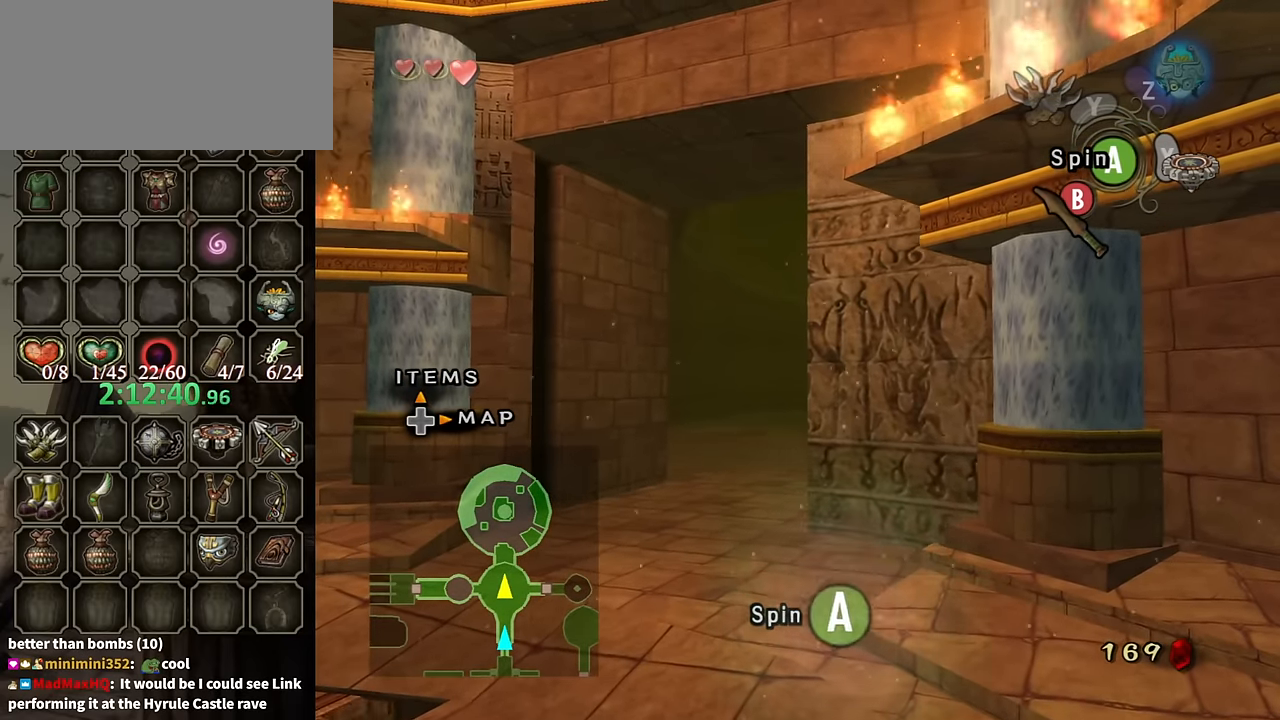
{"buttons": [], "left_stick": "up-right", "right_stick": "center", "events": [[33, "A", "down"], [133, "A", "up"], [266, "A", "down"], [333, "A", "up"], [433, "A", "down"], [500, "A", "up"]]}
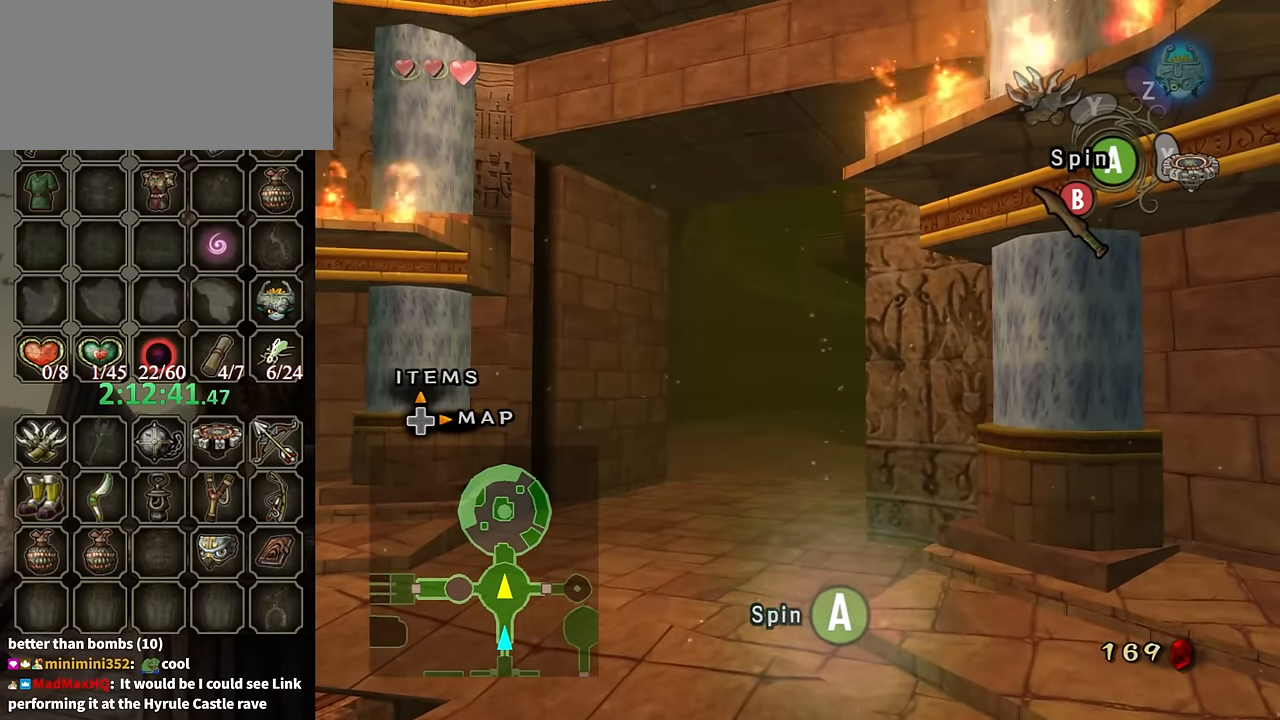
{"buttons": ["A"], "left_stick": "up-right", "right_stick": "center", "events": [[100, "A", "down"], [166, "A", "up"], [300, "A", "down"], [366, "A", "up"], [433, "A", "down"]]}
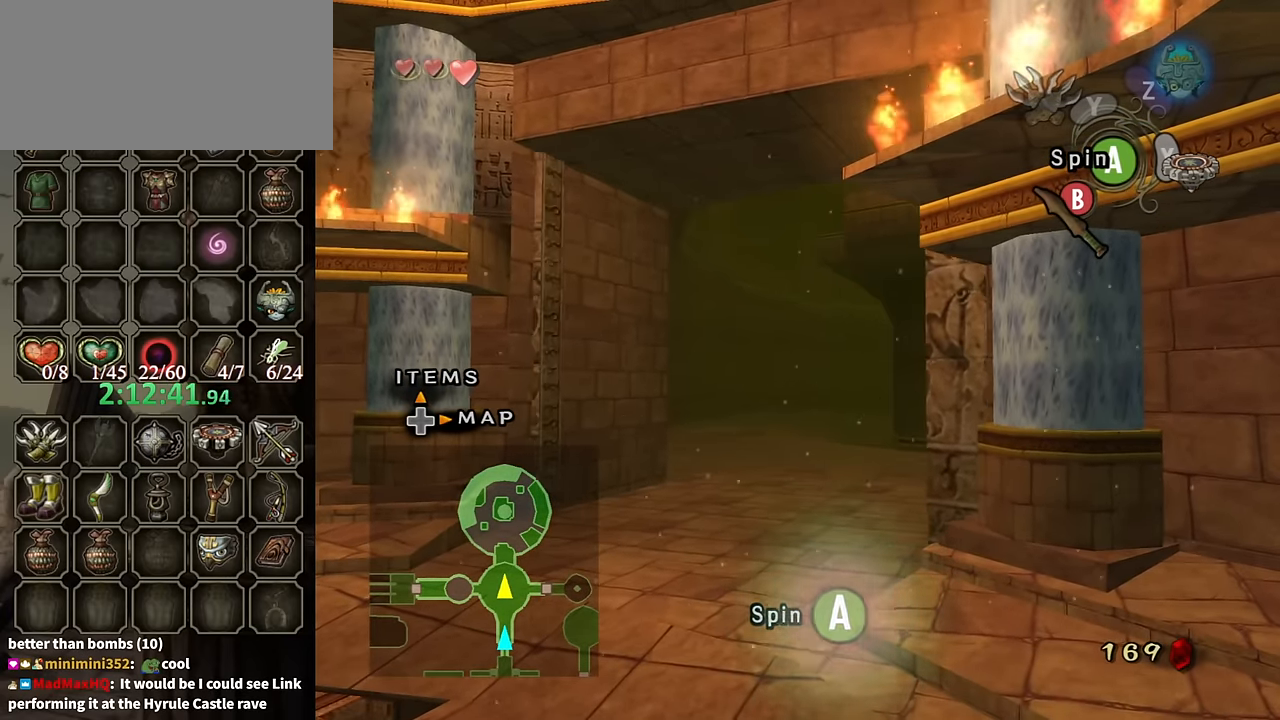
{"buttons": ["A"], "left_stick": "up-right", "right_stick": "center", "events": [[66, "A", "up"], [166, "A", "down"], [266, "A", "up"], [300, "A", "down"], [400, "A", "up"], [500, "A", "down"]]}
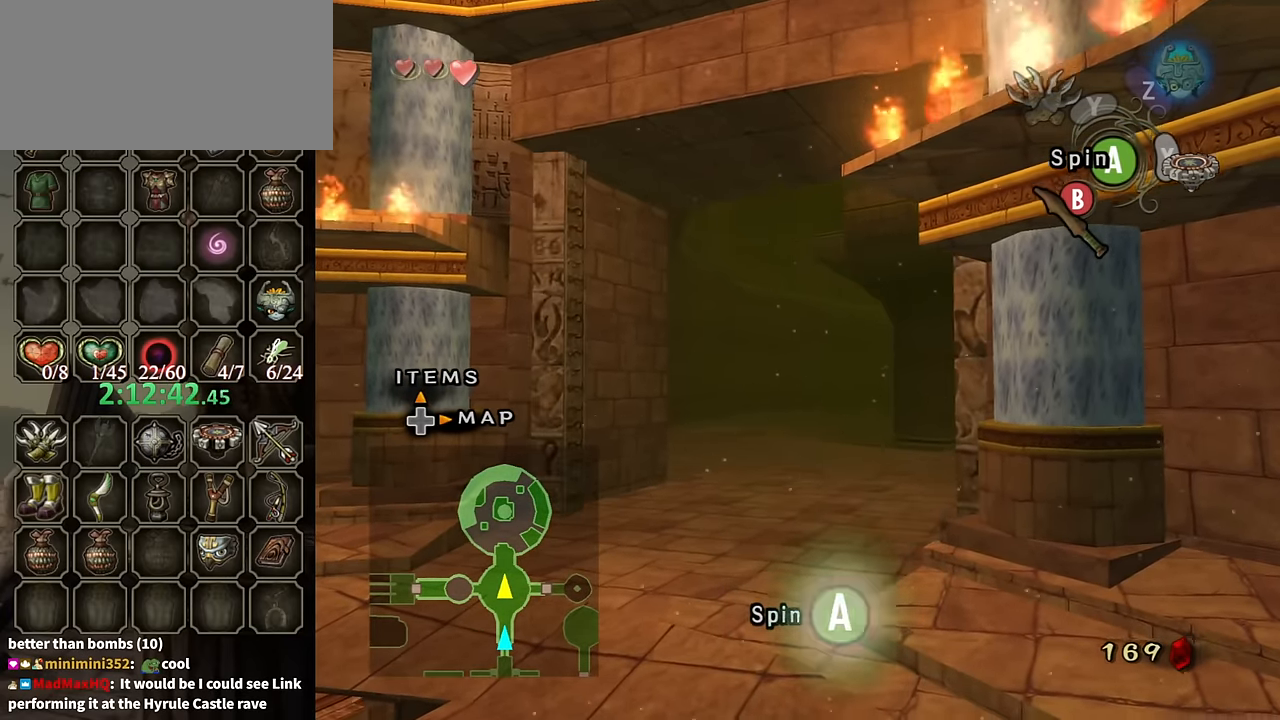
{"buttons": [], "left_stick": "up-right", "right_stick": "center", "events": [[66, "A", "up"], [100, "A", "down"], [200, "A", "up"]]}
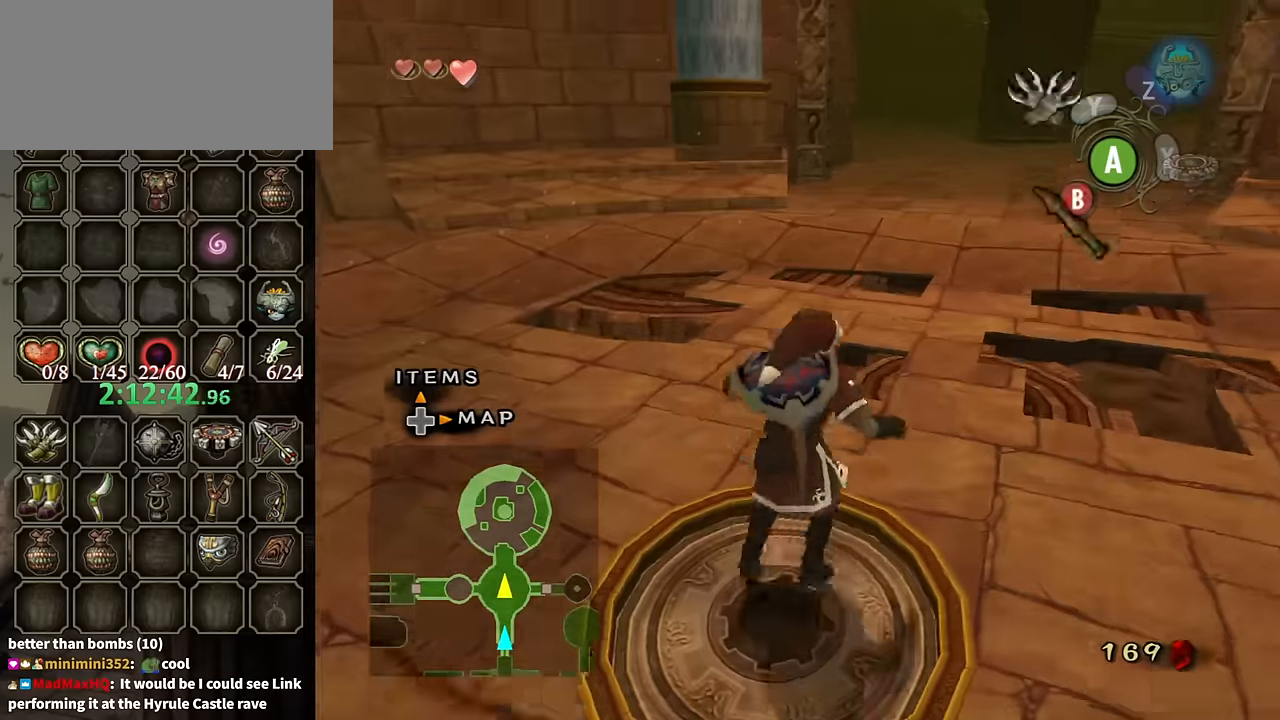
{"buttons": [], "left_stick": "up-right", "right_stick": "center", "events": []}
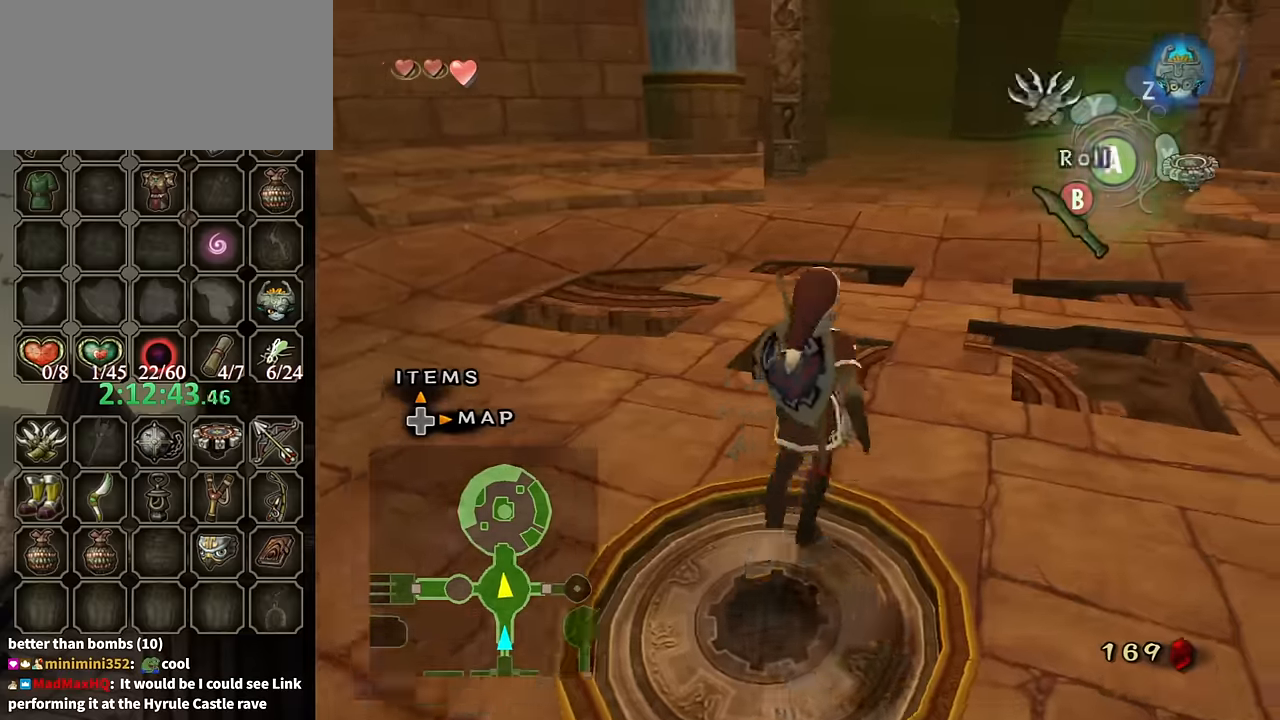
{"buttons": ["R1"], "left_stick": "up-right", "right_stick": "center", "events": [[167, "X", "down"], [300, "X", "up"], [333, "R1", "down"]]}
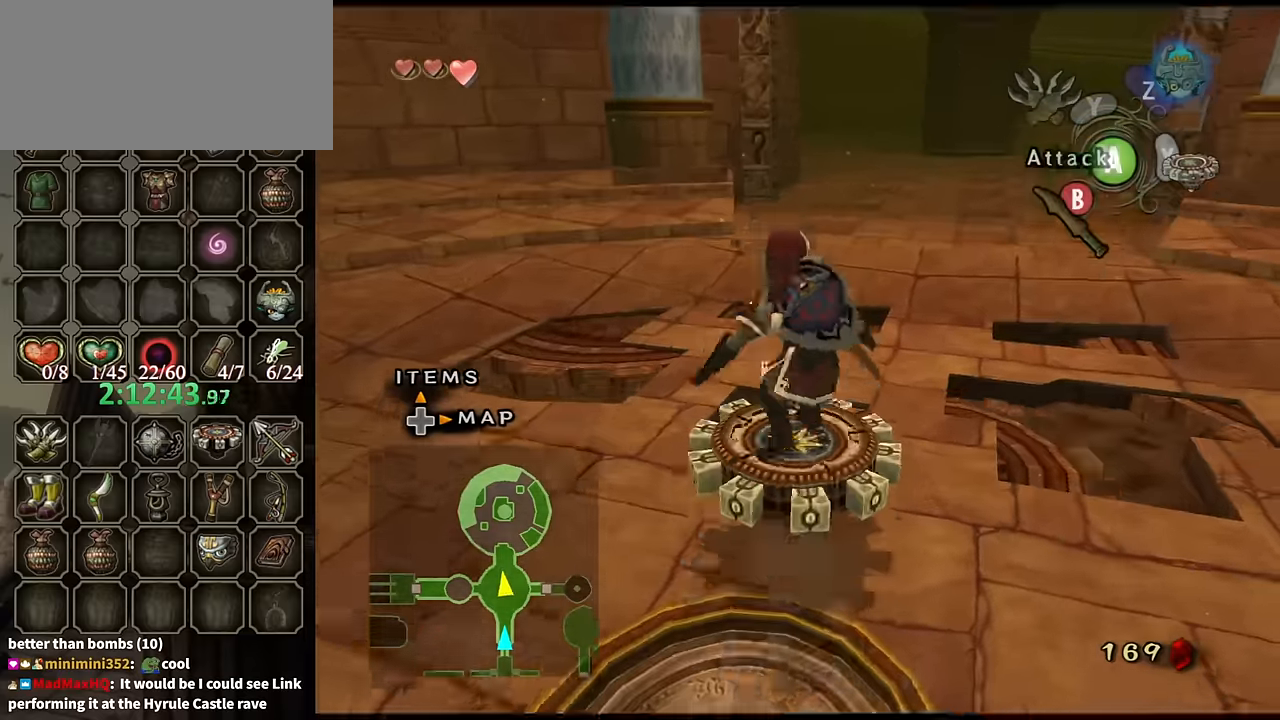
{"buttons": ["R1"], "left_stick": "center", "right_stick": "center", "events": [[433, "left_stick", "center"]]}
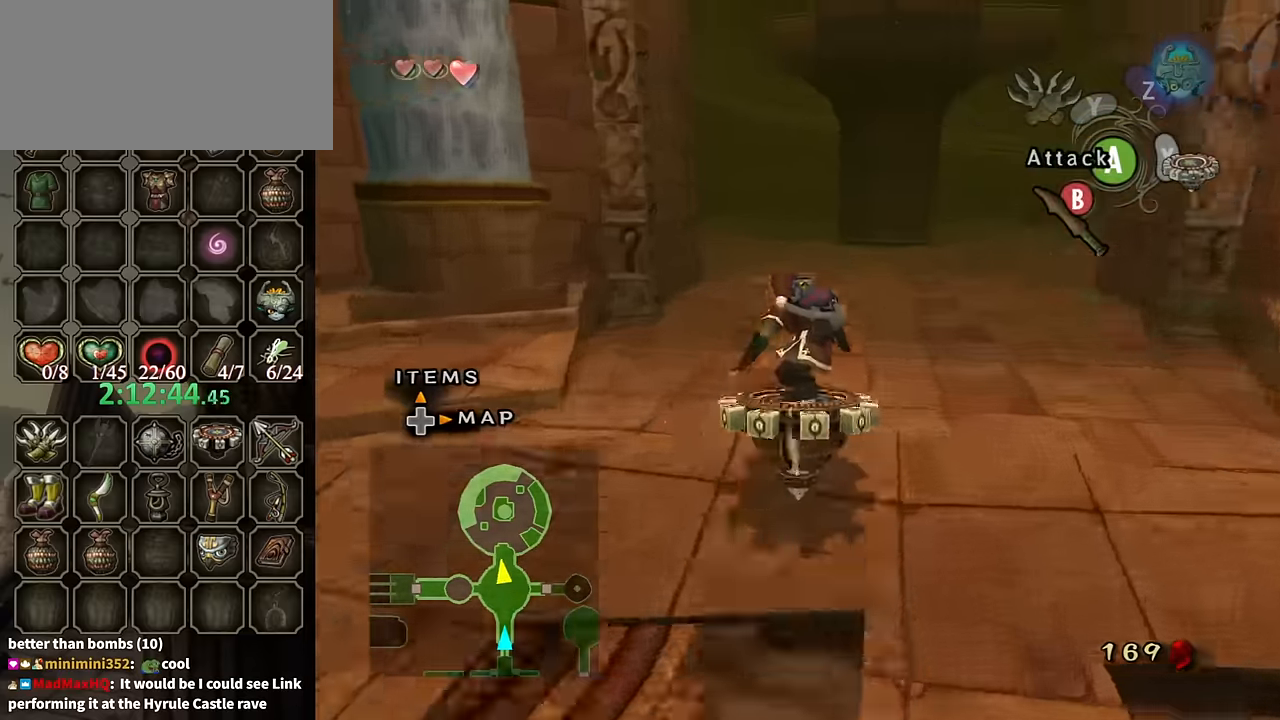
{"buttons": ["R1"], "left_stick": "right", "right_stick": "center", "events": [[100, "left_stick", "right"]]}
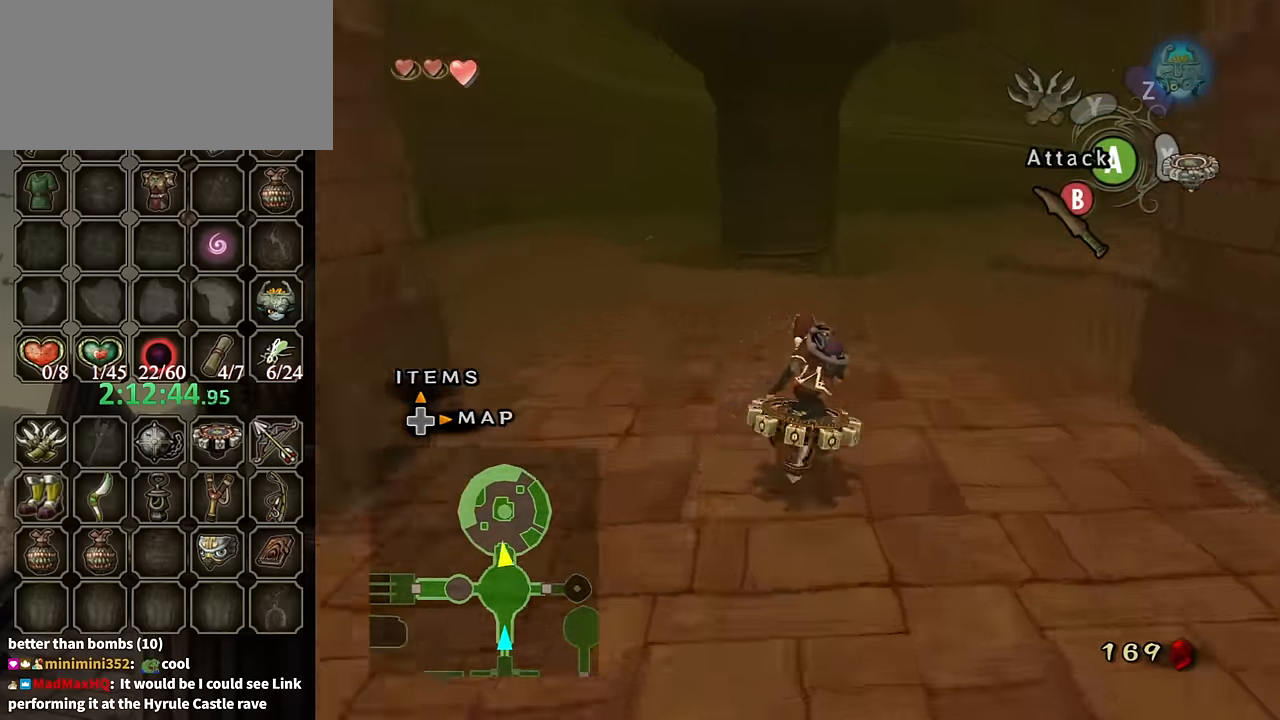
{"buttons": ["R1"], "left_stick": "right", "right_stick": "center", "events": [[67, "left_stick", "up-right"], [333, "left_stick", "right"]]}
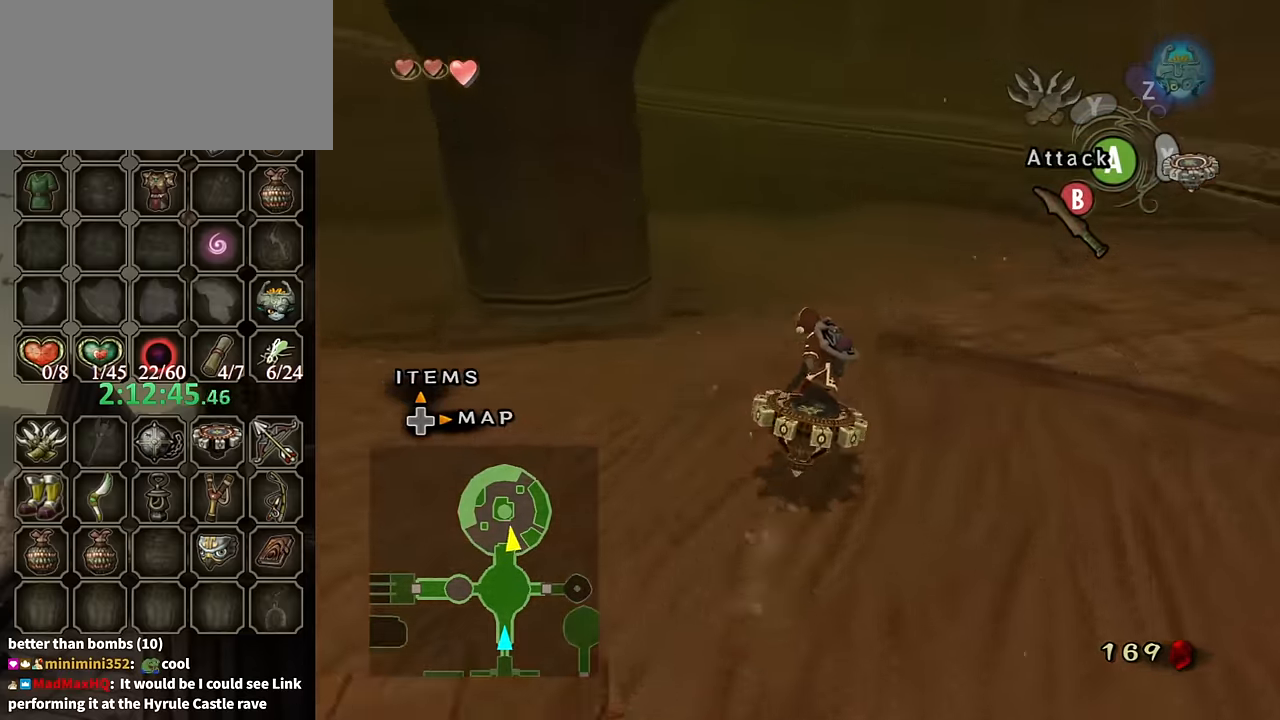
{"buttons": ["R1"], "left_stick": "right", "right_stick": "center", "events": []}
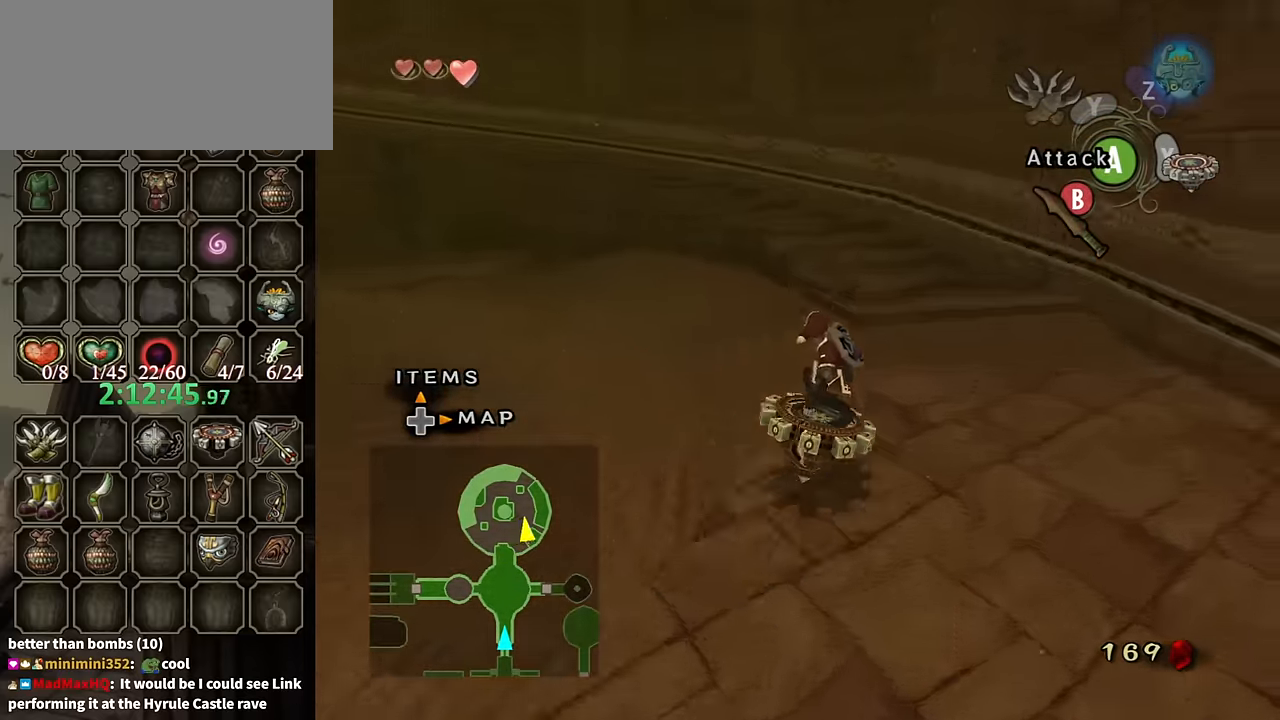
{"buttons": ["R1"], "left_stick": "center", "right_stick": "center", "events": [[167, "left_stick", "up-right"], [333, "left_stick", "center"]]}
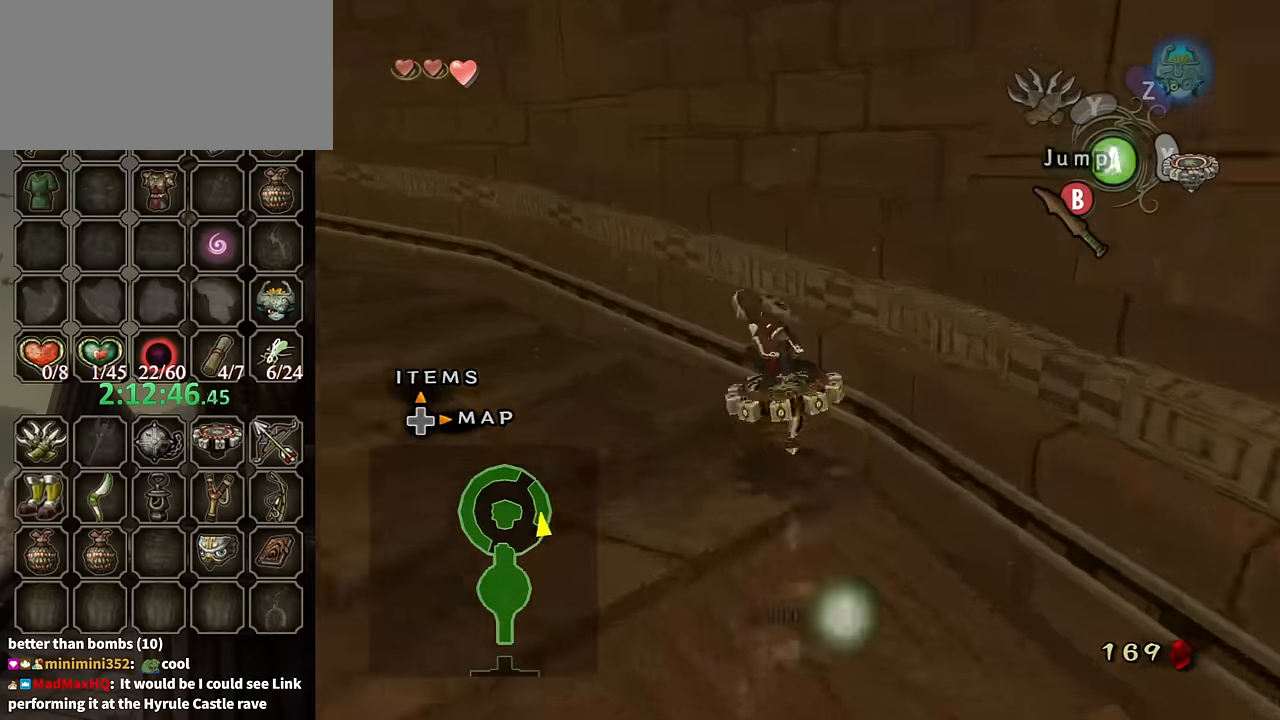
{"buttons": ["R1"], "left_stick": "center", "right_stick": "center", "events": []}
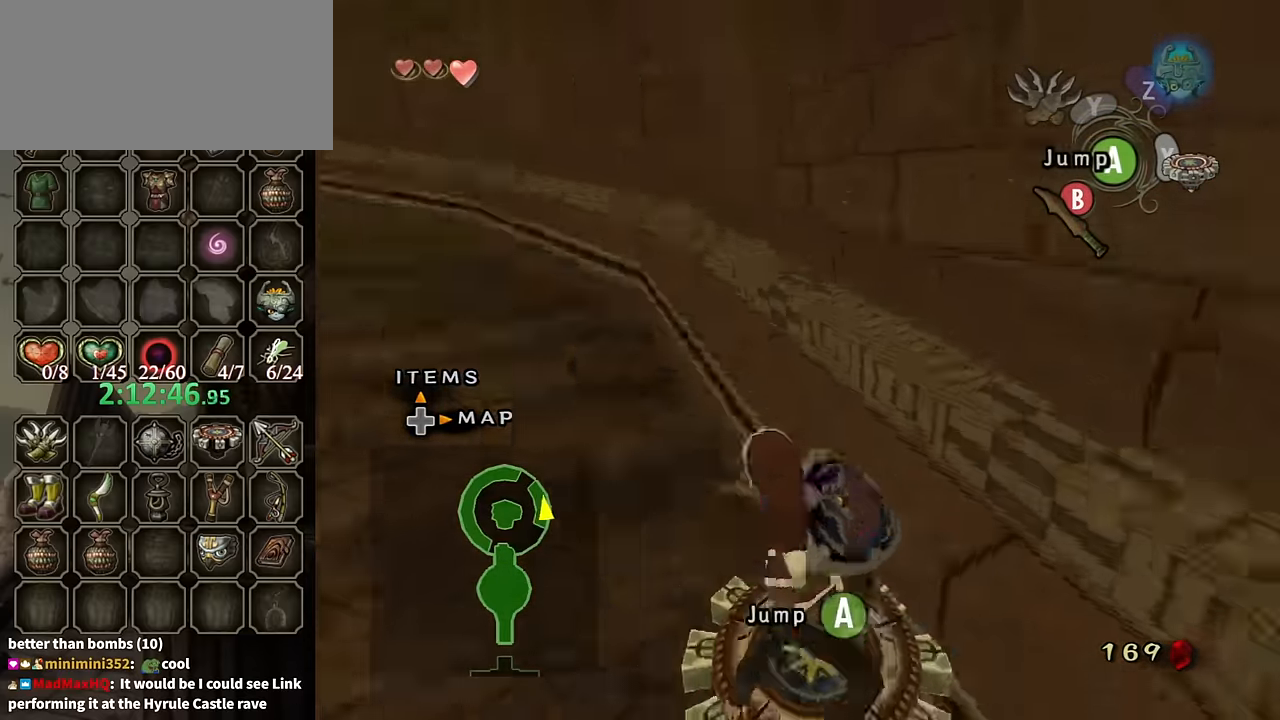
{"buttons": ["R1"], "left_stick": "center", "right_stick": "center", "events": []}
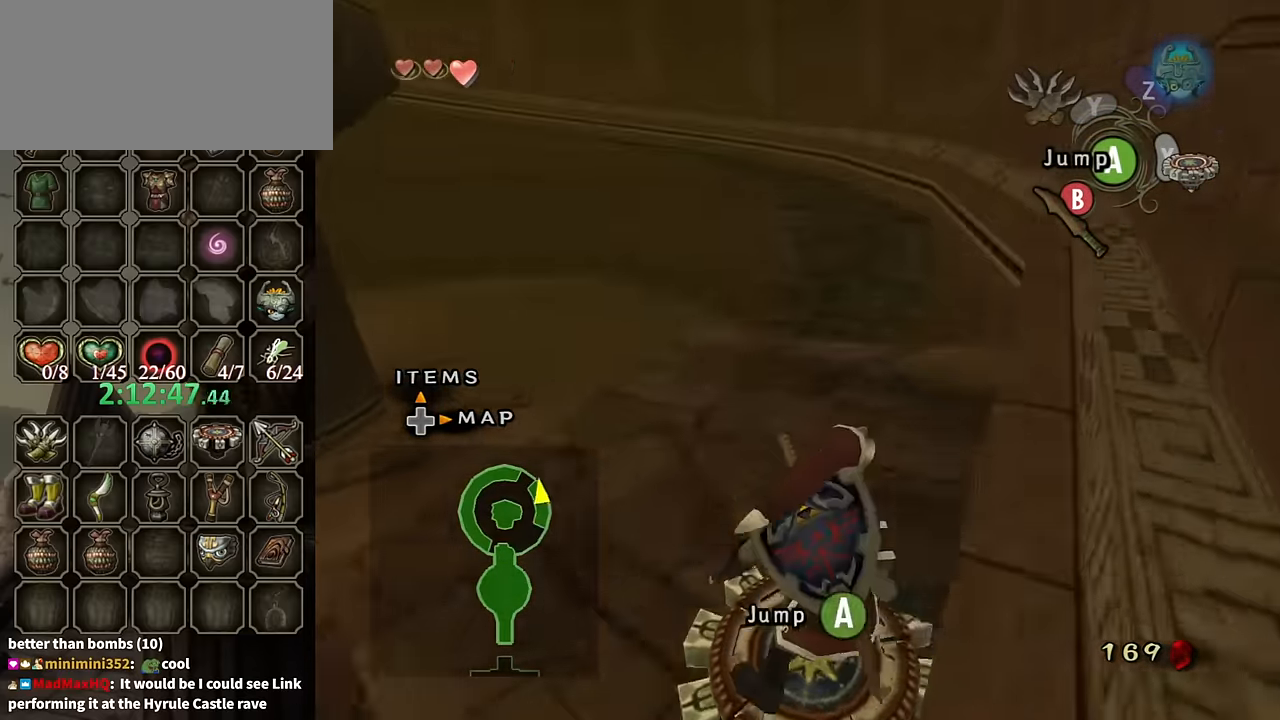
{"buttons": ["R1"], "left_stick": "center", "right_stick": "center", "events": []}
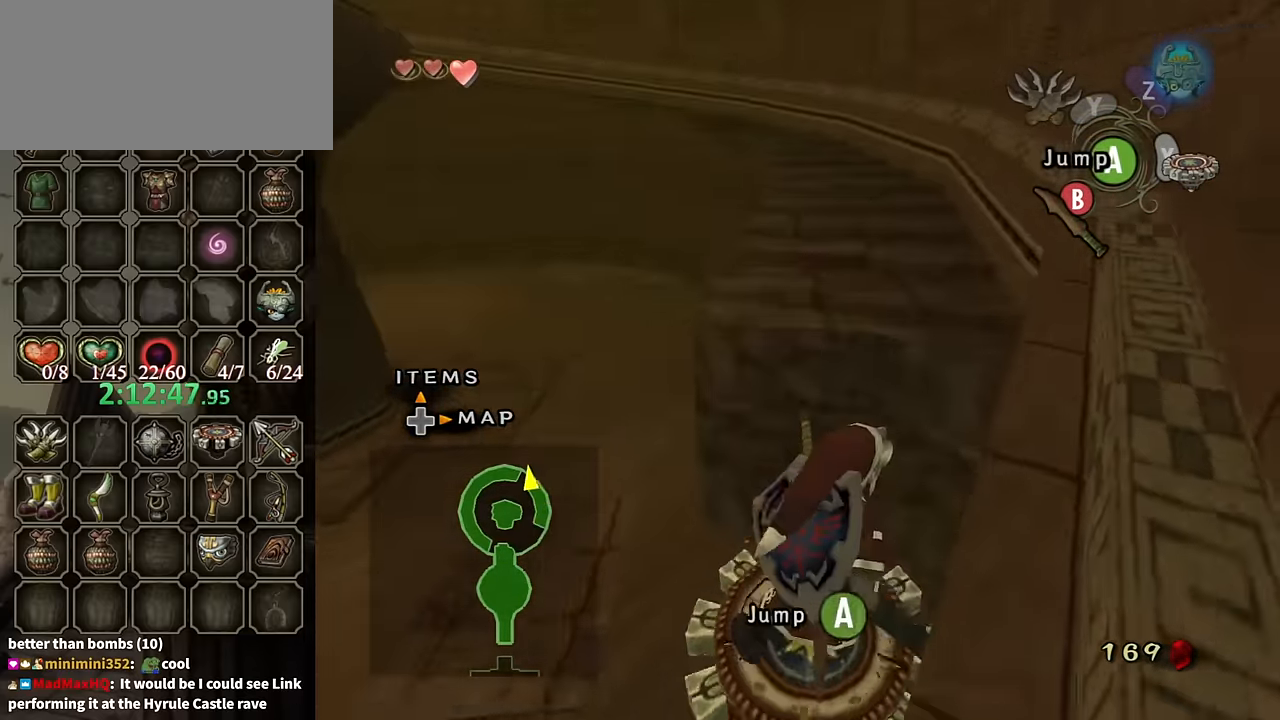
{"buttons": ["R1"], "left_stick": "center", "right_stick": "center", "events": []}
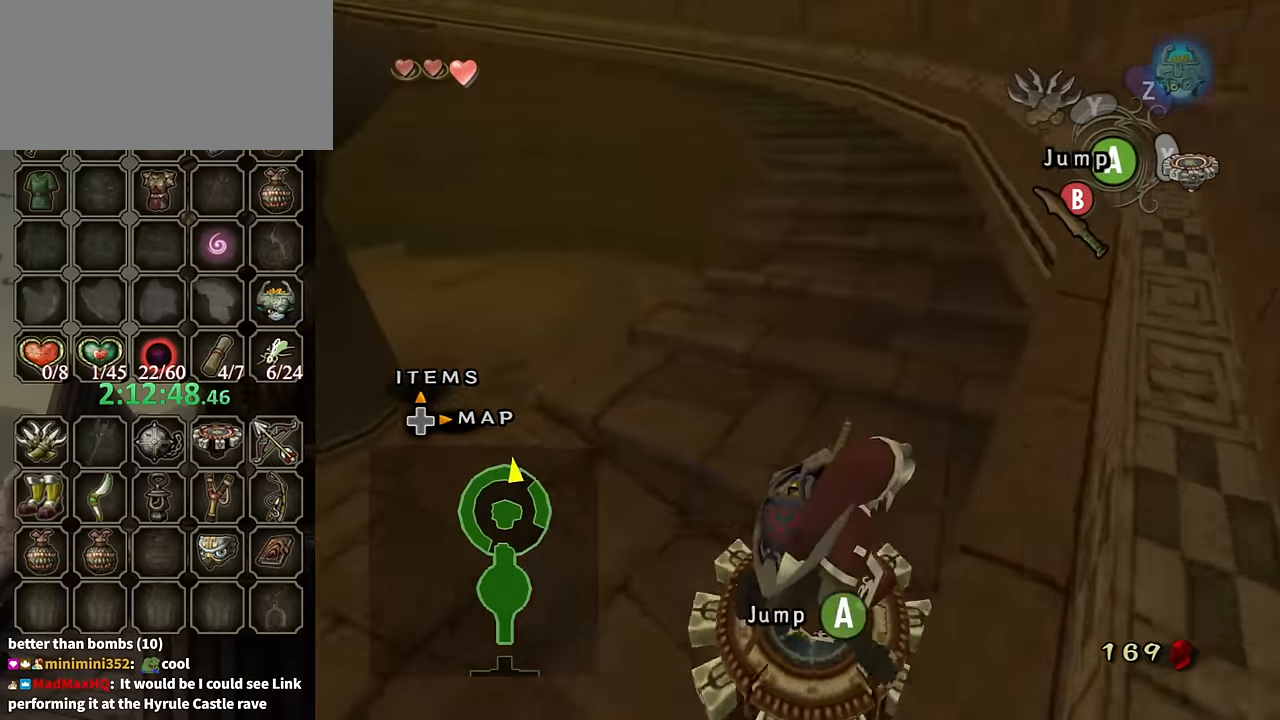
{"buttons": ["R1"], "left_stick": "center", "right_stick": "center", "events": []}
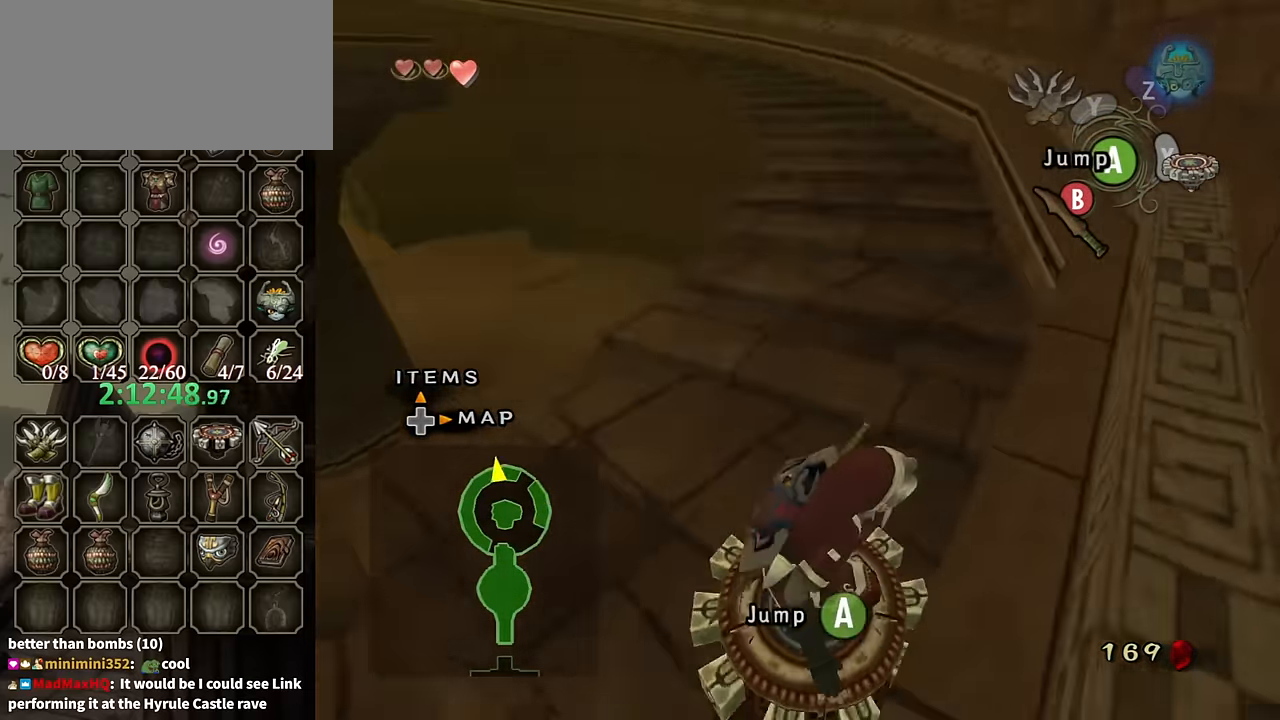
{"buttons": [], "left_stick": "center", "right_stick": "center", "events": [[467, "R1", "up"]]}
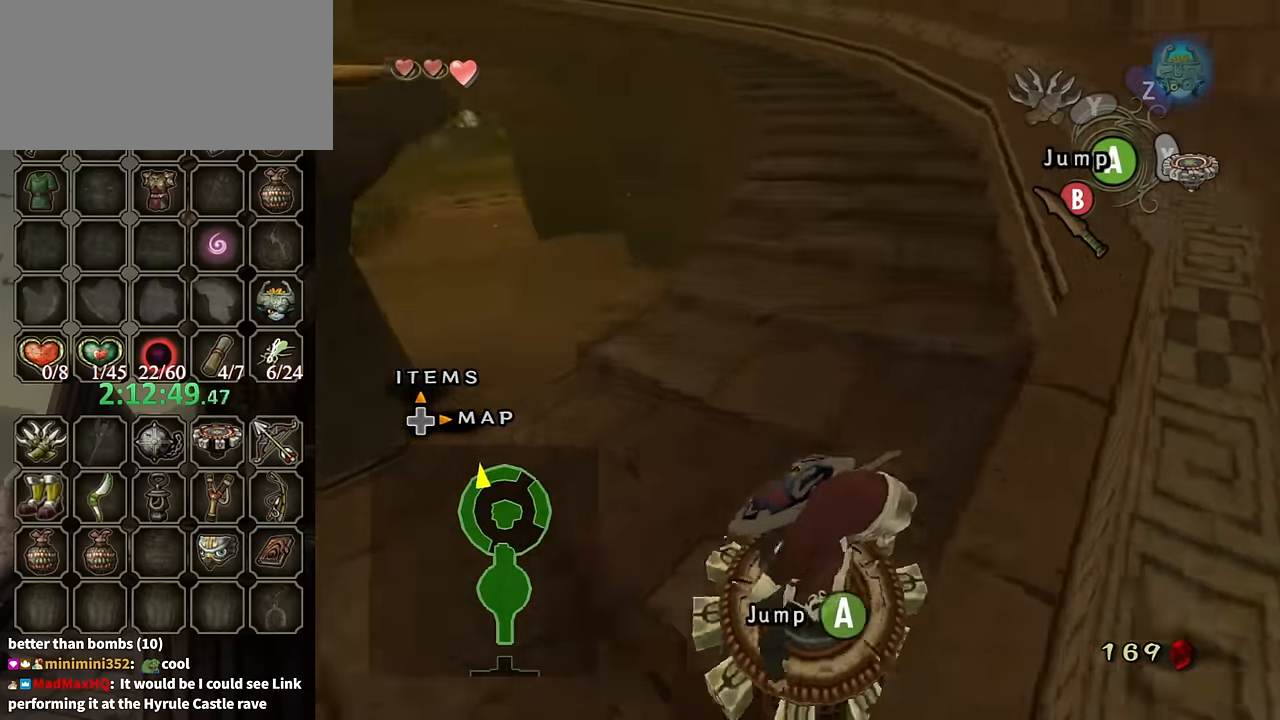
{"buttons": [], "left_stick": "center", "right_stick": "center", "events": []}
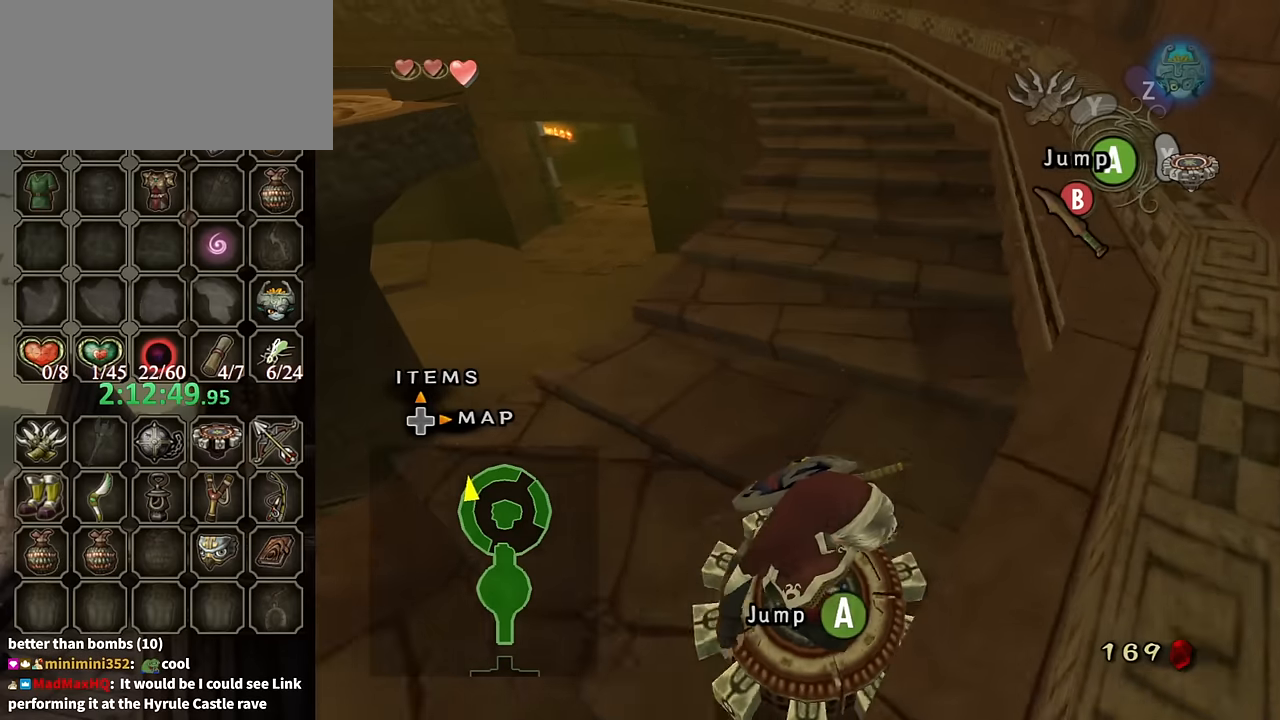
{"buttons": [], "left_stick": "center", "right_stick": "center", "events": []}
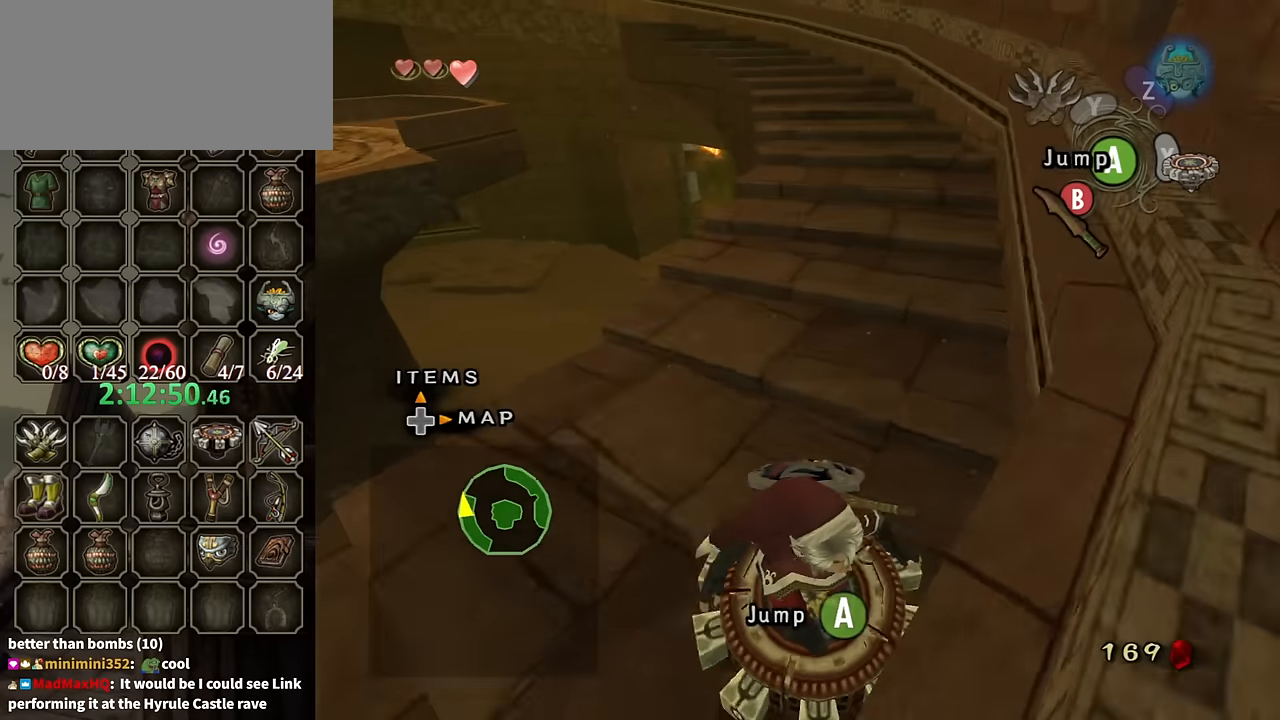
{"buttons": [], "left_stick": "center", "right_stick": "center", "events": []}
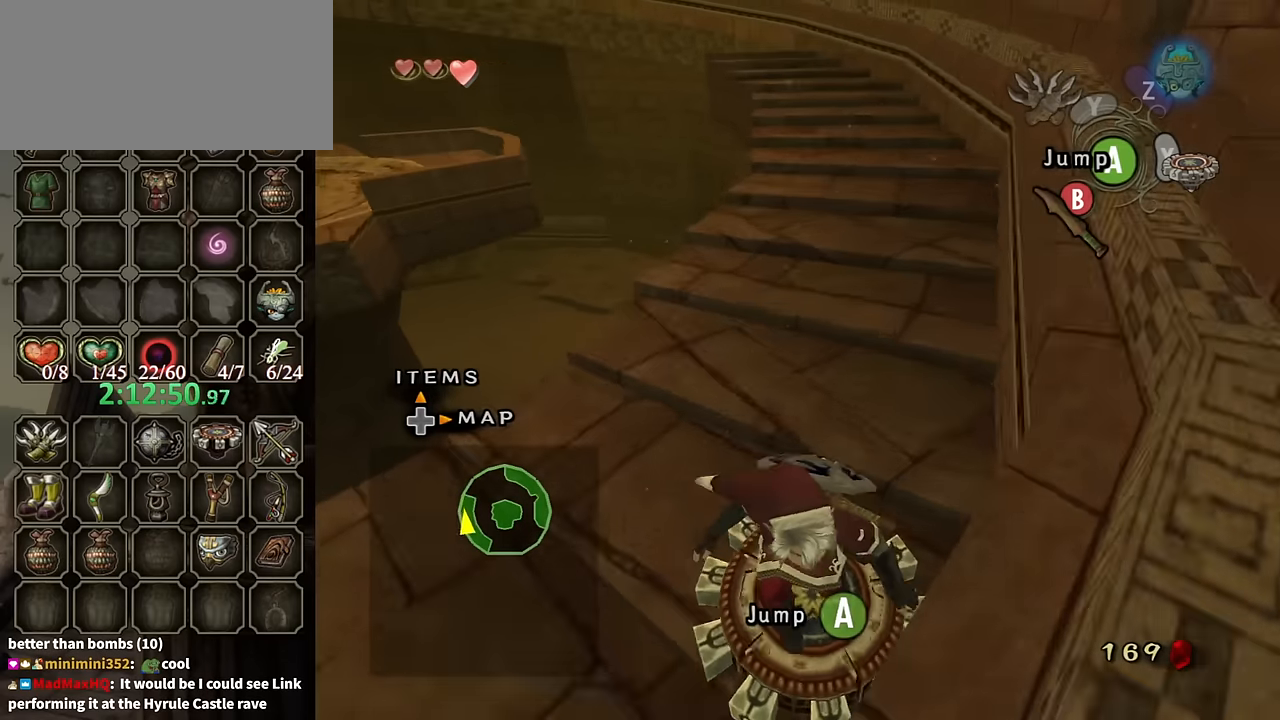
{"buttons": [], "left_stick": "center", "right_stick": "center", "events": []}